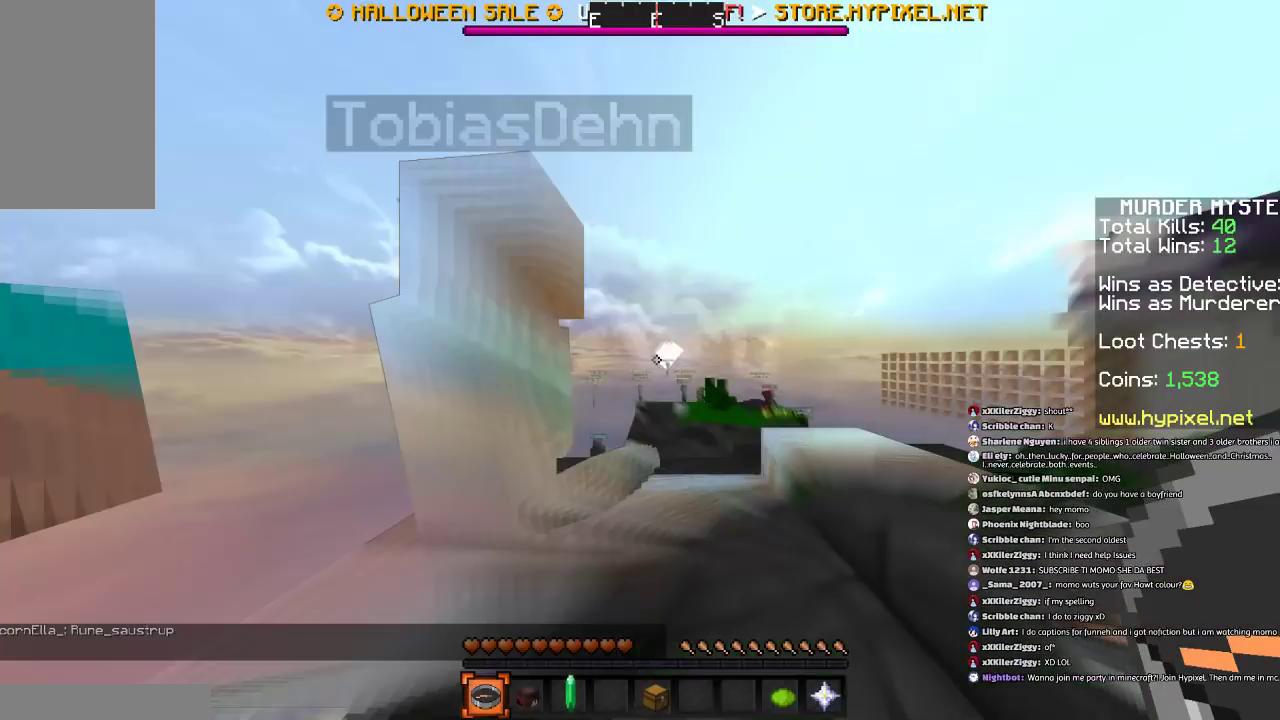
Gameplay with keyboard and mouse; each line is a JSON object with the keys and mouse buttons held at the frame after it. "events" lists presses ("down") and releases ("up") of "a", "d", "s", "space", "w", "mouse_left" and "mouse_right" between this image and that frame as [ms after this image, input, new state], when the widget could be followed in between. "mouse_left", "mouse_right" = the "left", "right" buttons of the "mouse" list. No other keys are recorded. Fast repeated clicks can show as one long hold. Mouse movement is not recorded.
{"keys": [], "mouse": [], "events": []}
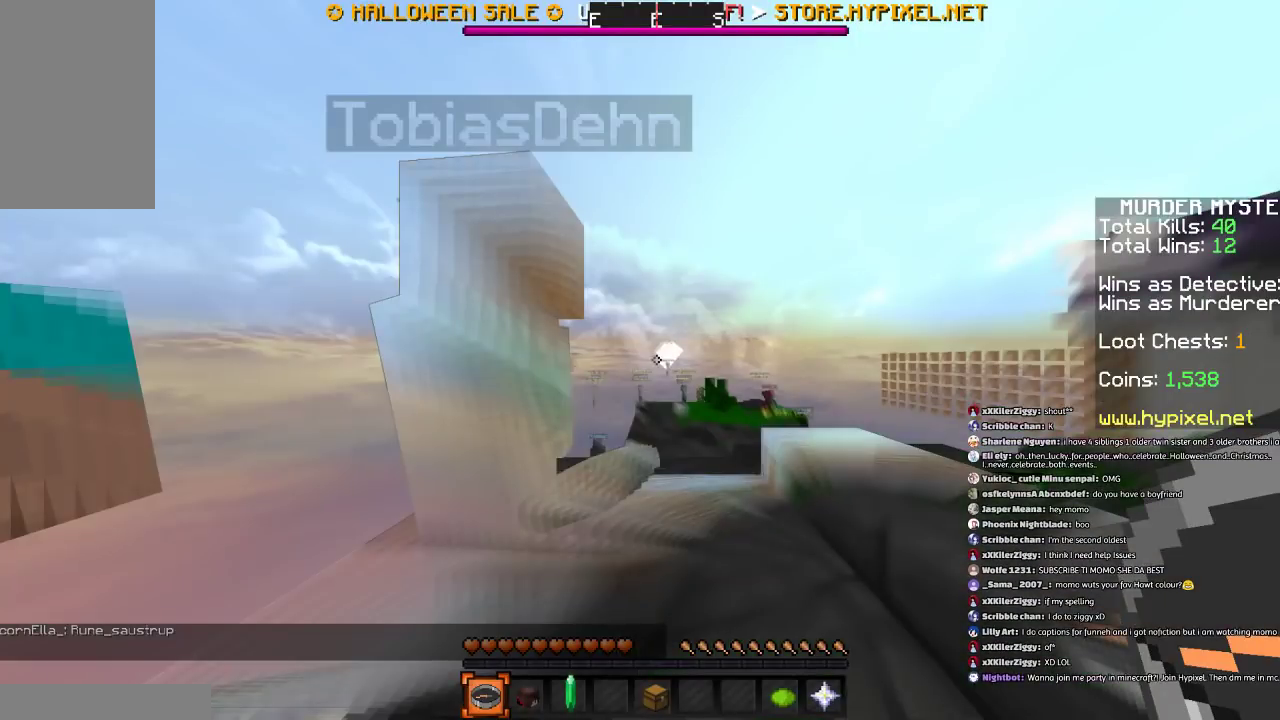
{"keys": [], "mouse": [], "events": []}
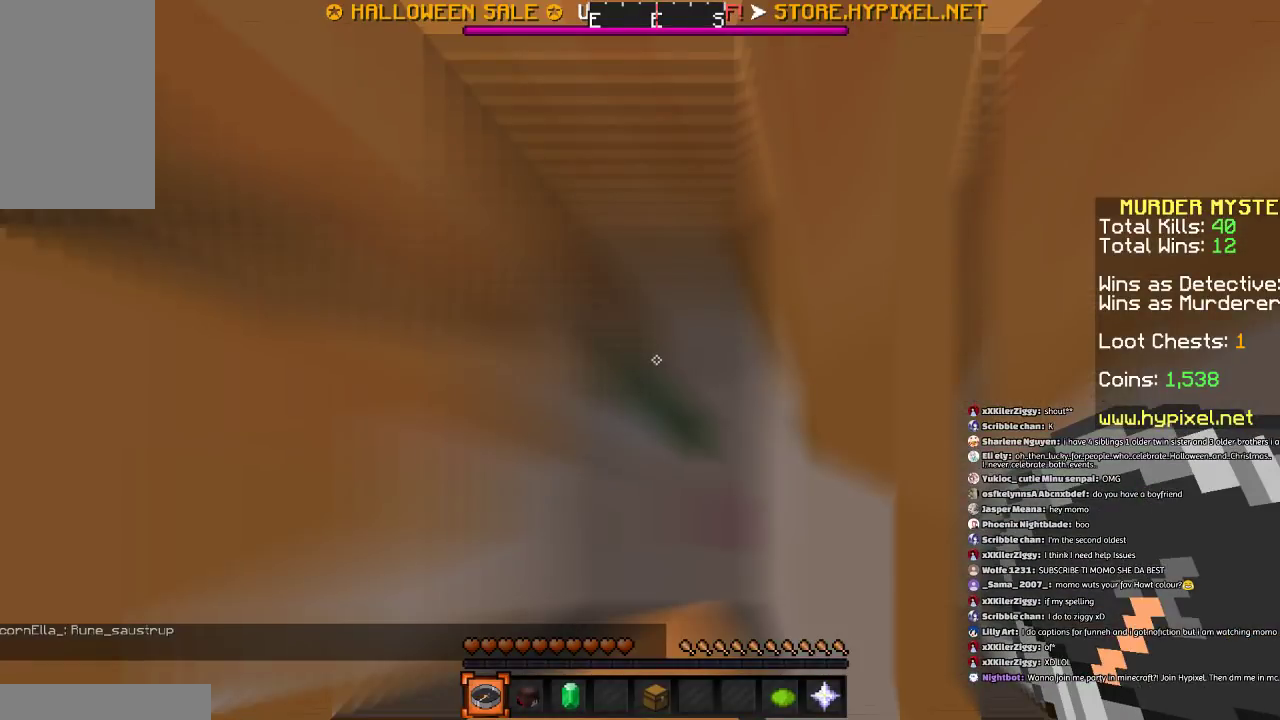
{"keys": [], "mouse": [], "events": []}
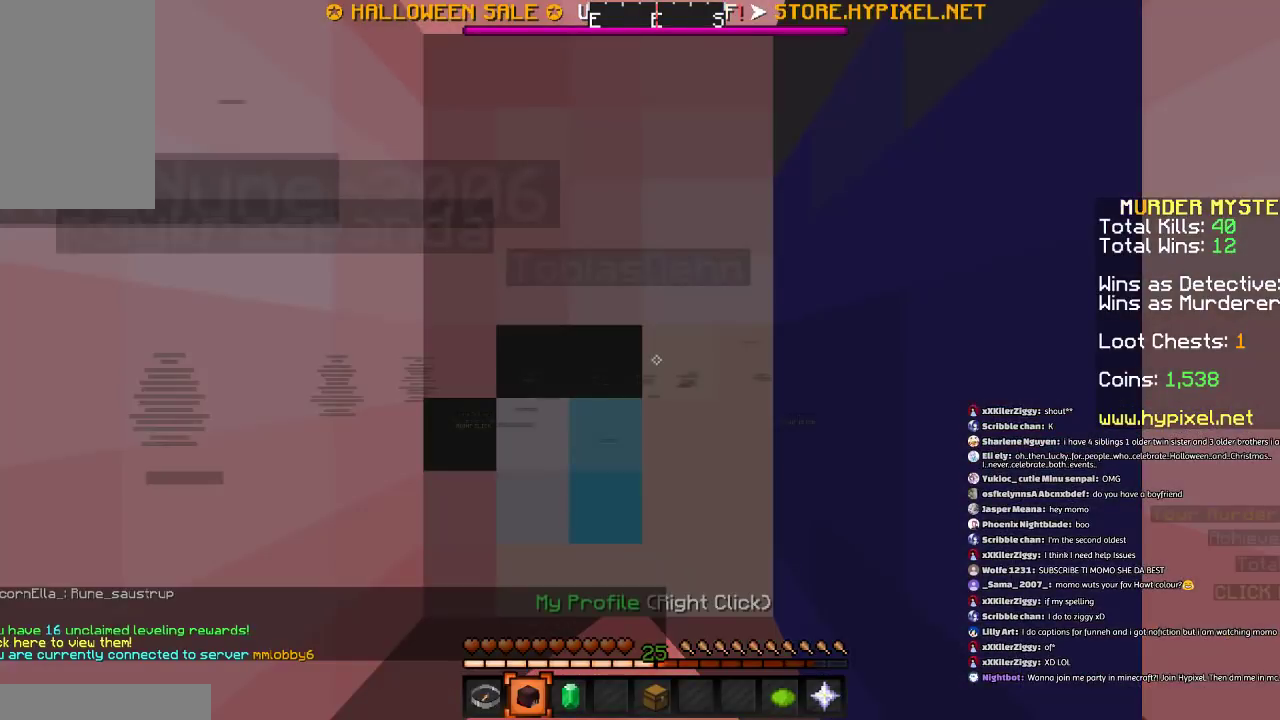
{"keys": [], "mouse": [], "events": []}
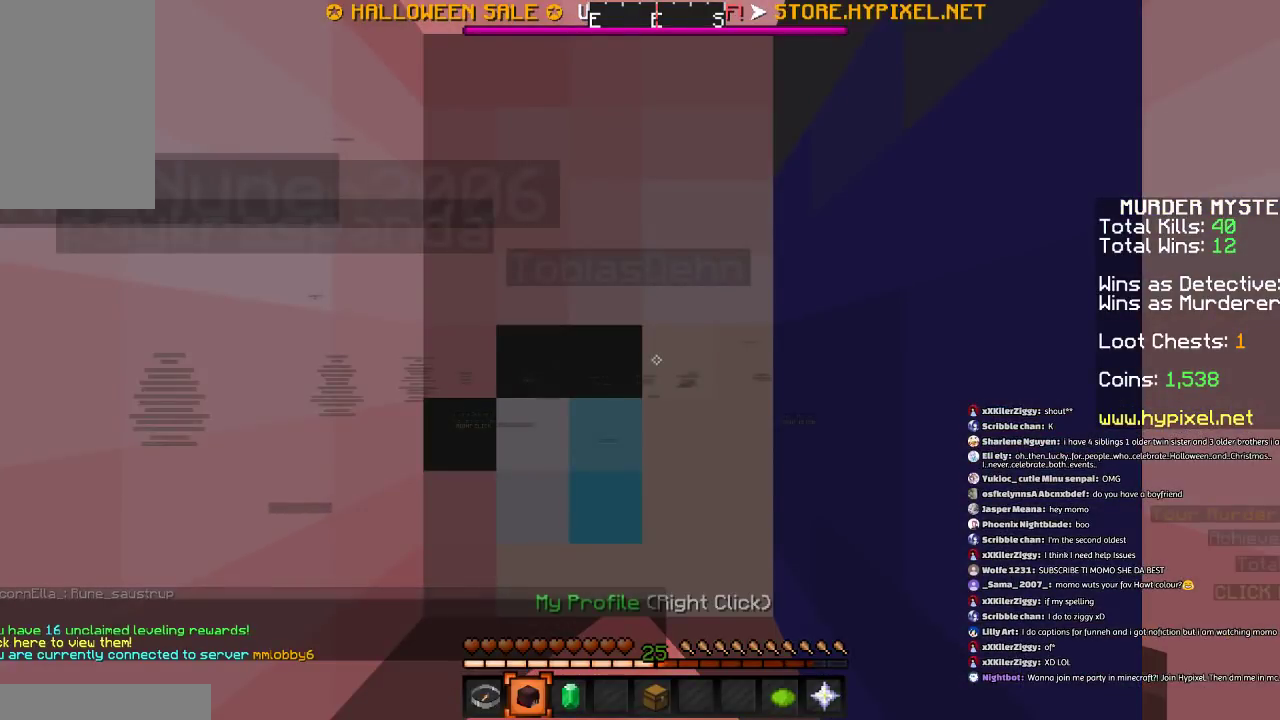
{"keys": ["w"], "mouse": [], "events": [[267, "w", "down"]]}
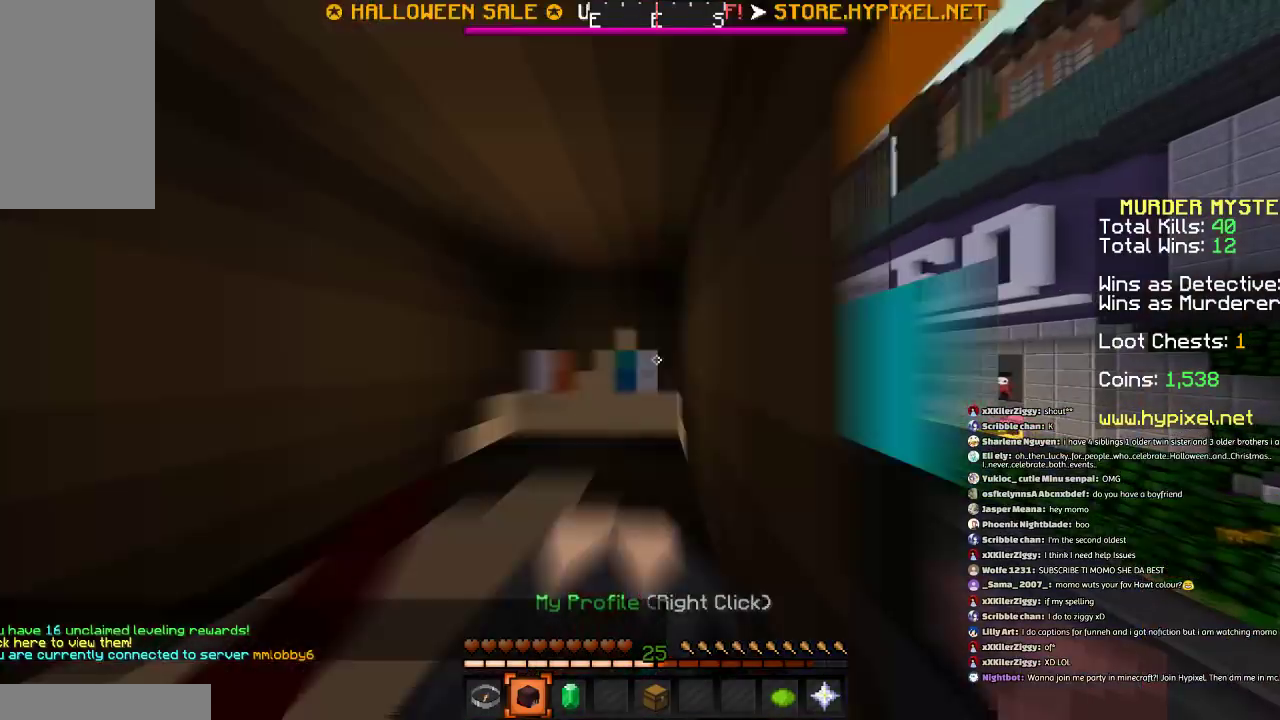
{"keys": [], "mouse": [], "events": [[367, "w", "up"]]}
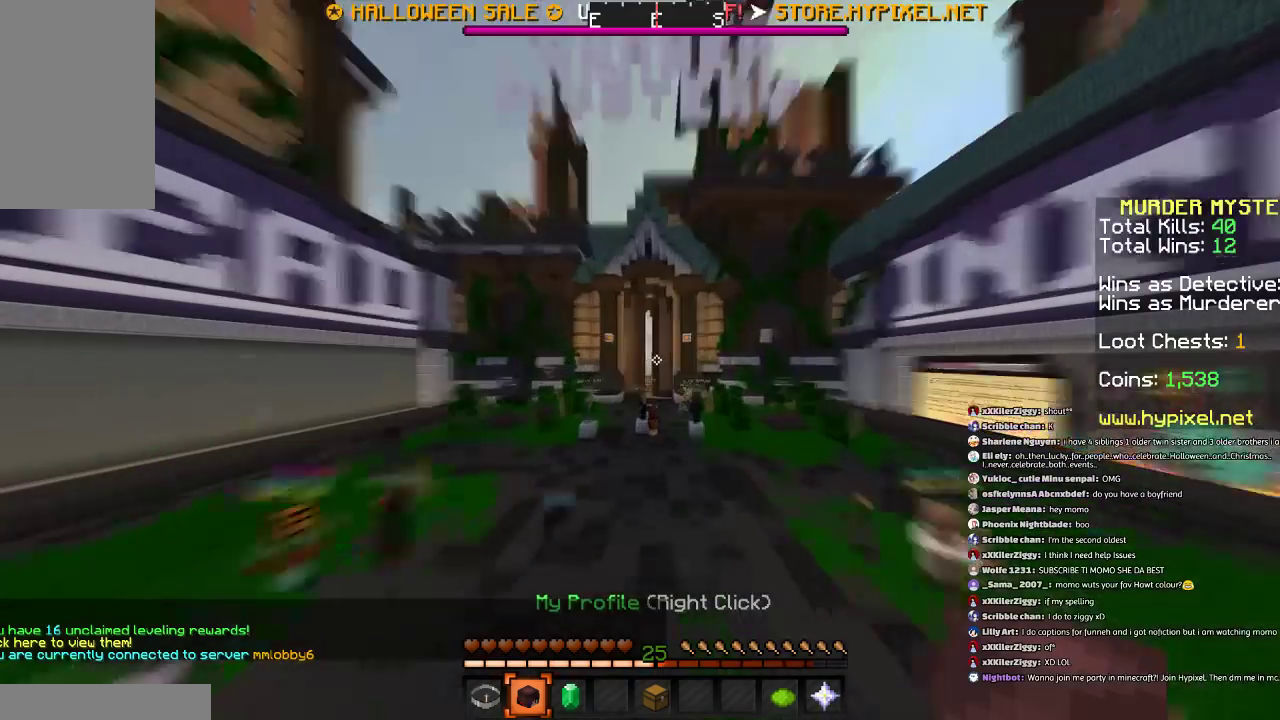
{"keys": [], "mouse": [], "events": []}
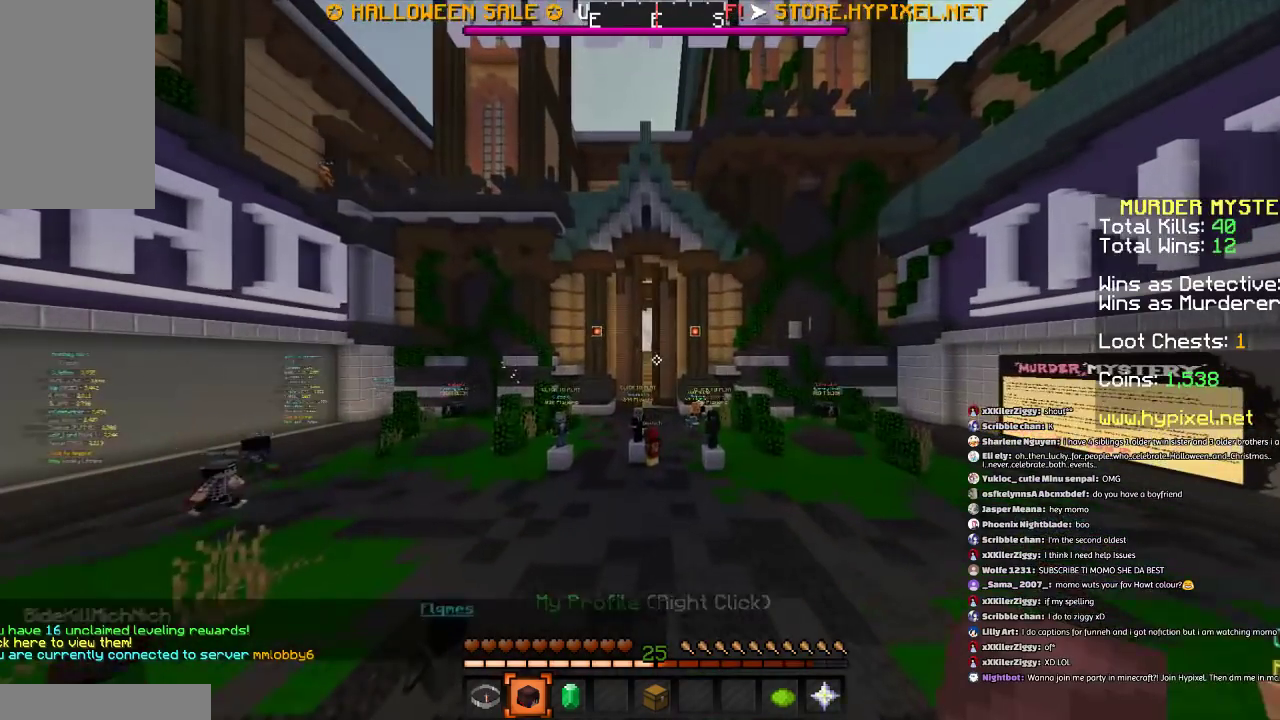
{"keys": [], "mouse": [], "events": []}
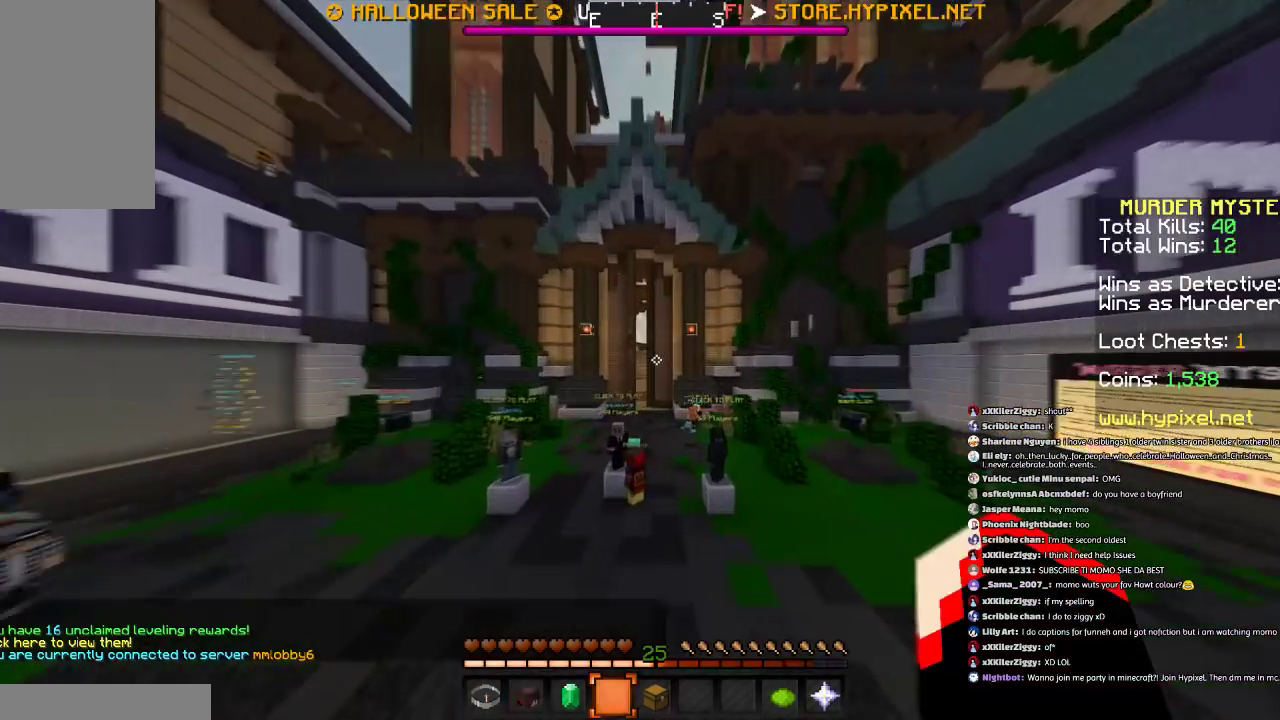
{"keys": [], "mouse": [], "events": []}
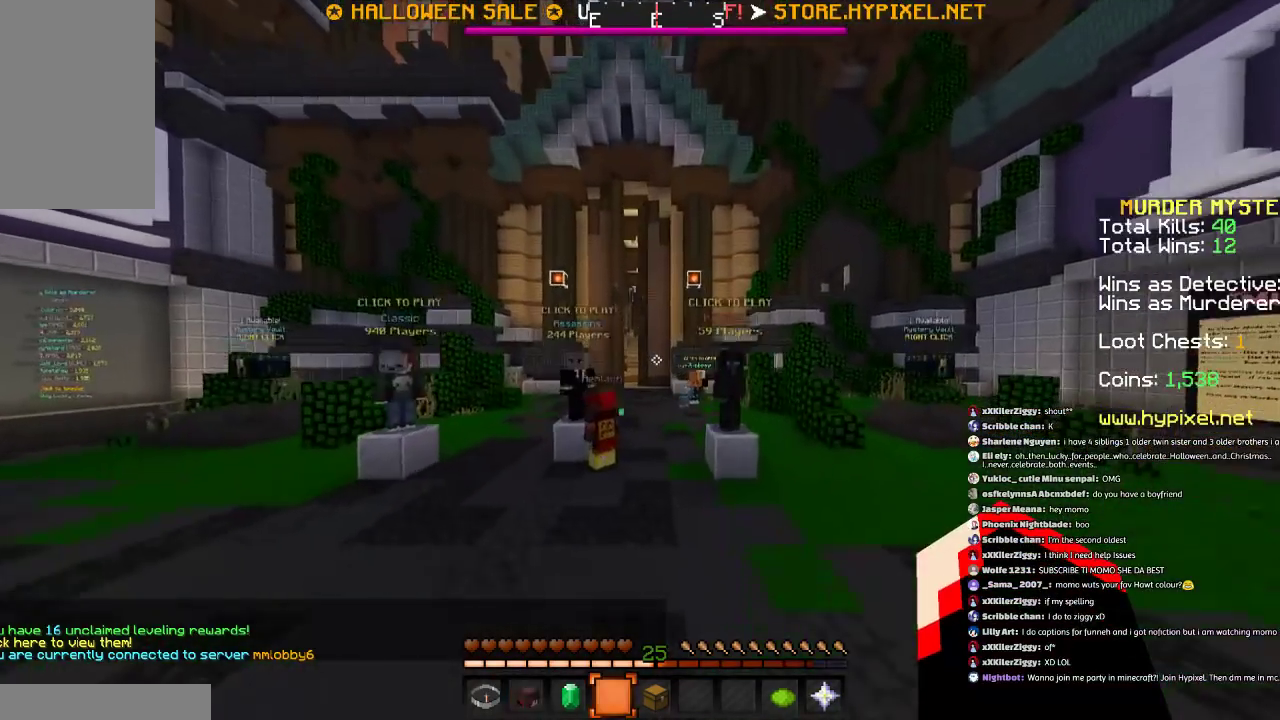
{"keys": ["a", "w"], "mouse": [], "events": [[67, "a", "down"], [200, "w", "down"]]}
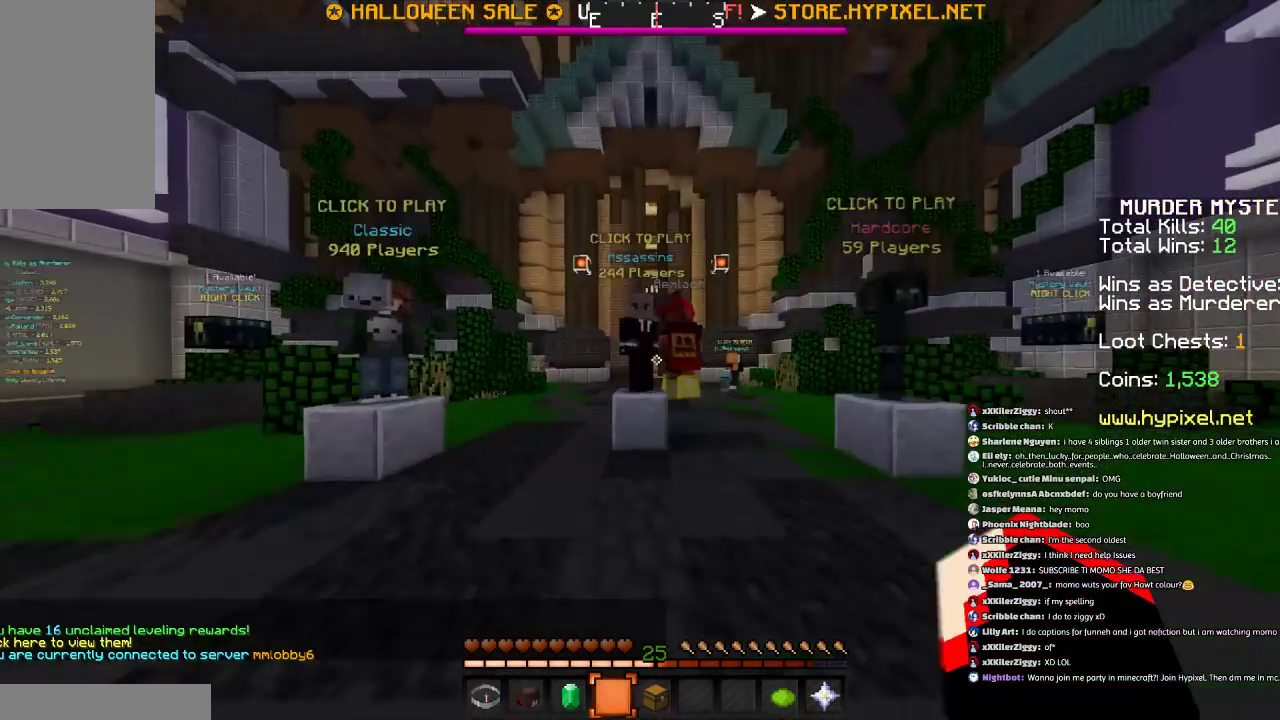
{"keys": ["w"], "mouse": [], "events": [[234, "a", "up"]]}
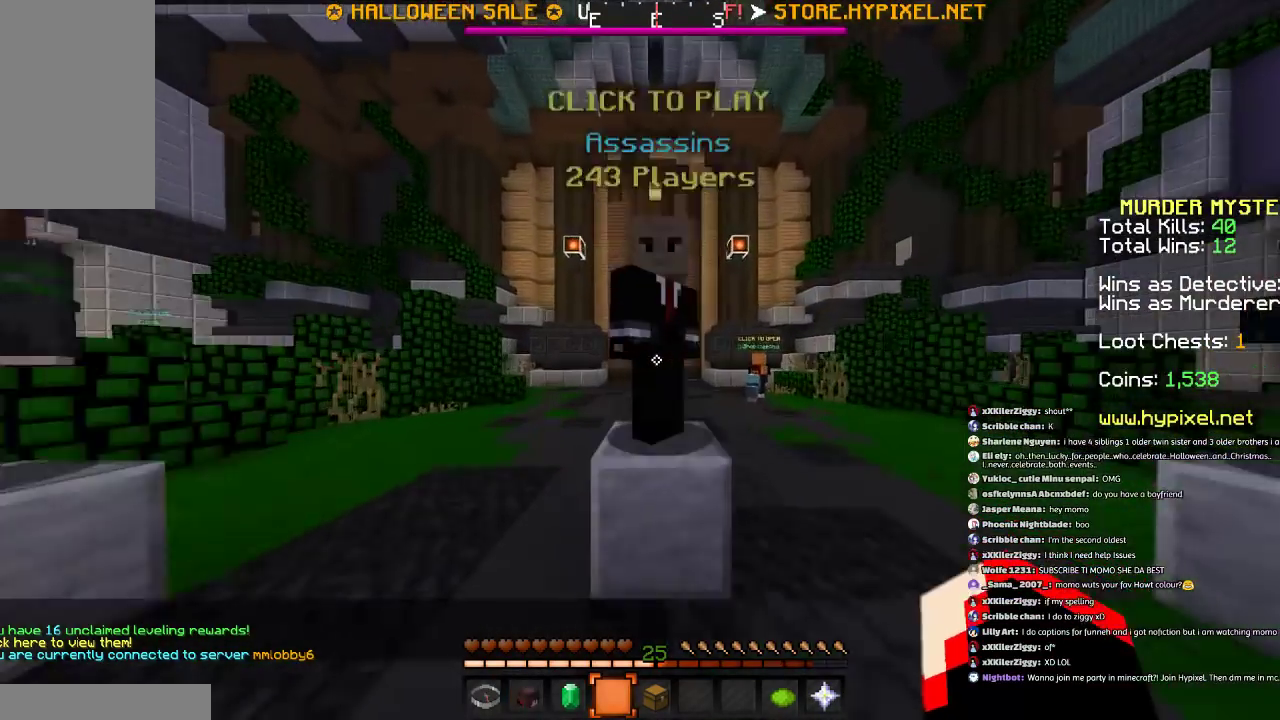
{"keys": ["d", "s", "space"], "mouse": ["left"], "events": [[100, "w", "up"], [267, "mouse_right", "down"], [267, "space", "down"], [400, "mouse_right", "up"], [434, "s", "down"], [500, "d", "down"], [500, "mouse_left", "down"]]}